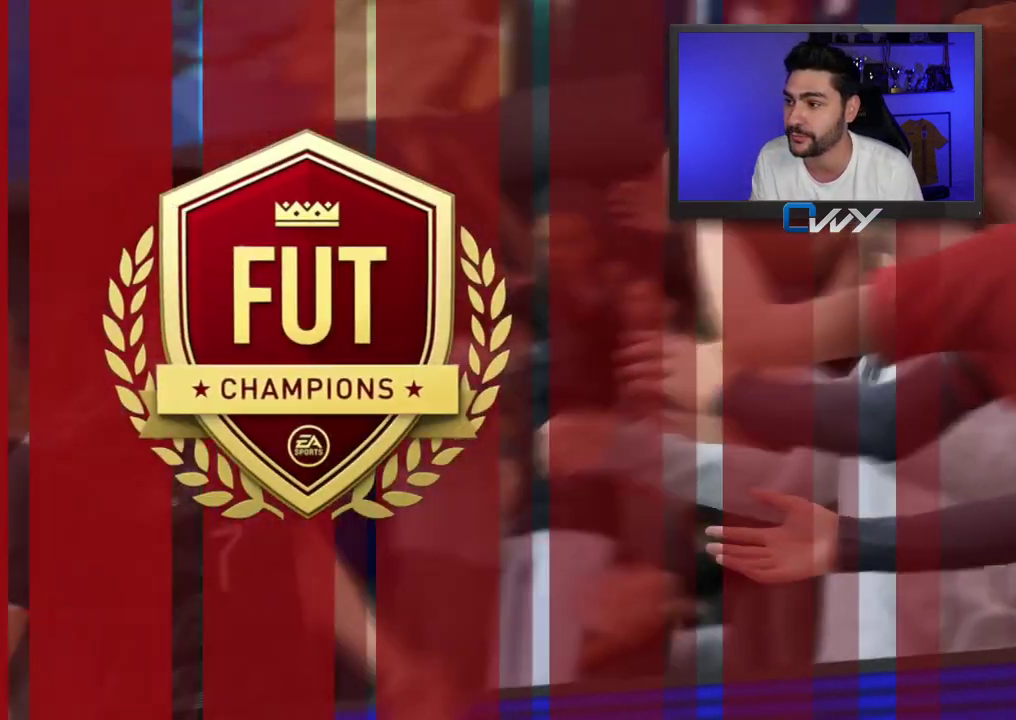
Gameplay with a controller (PlayStation layout); each line is a JSON object with the inputs held at the frame after it. "events" lists button and stick changes between this image and that frame as [ms after this image, input, new state], when the widget could be followed in between.
{"buttons": ["L2", "R2", "L3"], "left_stick": "down-right", "right_stick": "center", "events": [[433, "L2", "down"], [433, "L3", "down"], [433, "R2", "down"], [433, "left_stick", "down-right"]]}
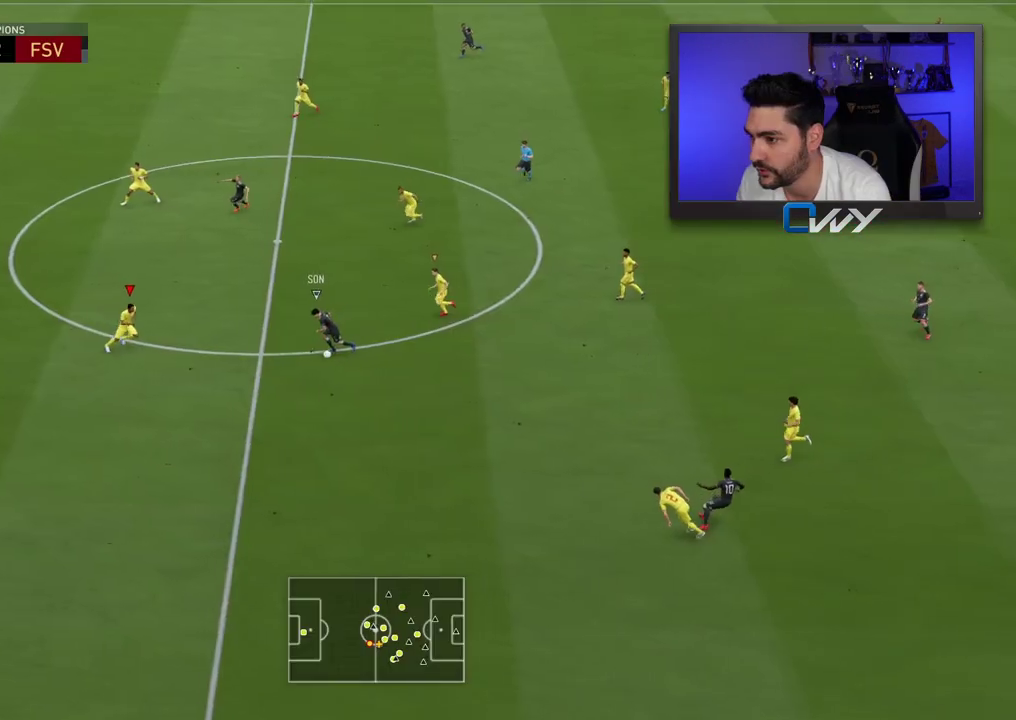
{"buttons": ["L2", "R2", "L3"], "left_stick": "down", "right_stick": "center", "events": [[183, "left_stick", "down"]]}
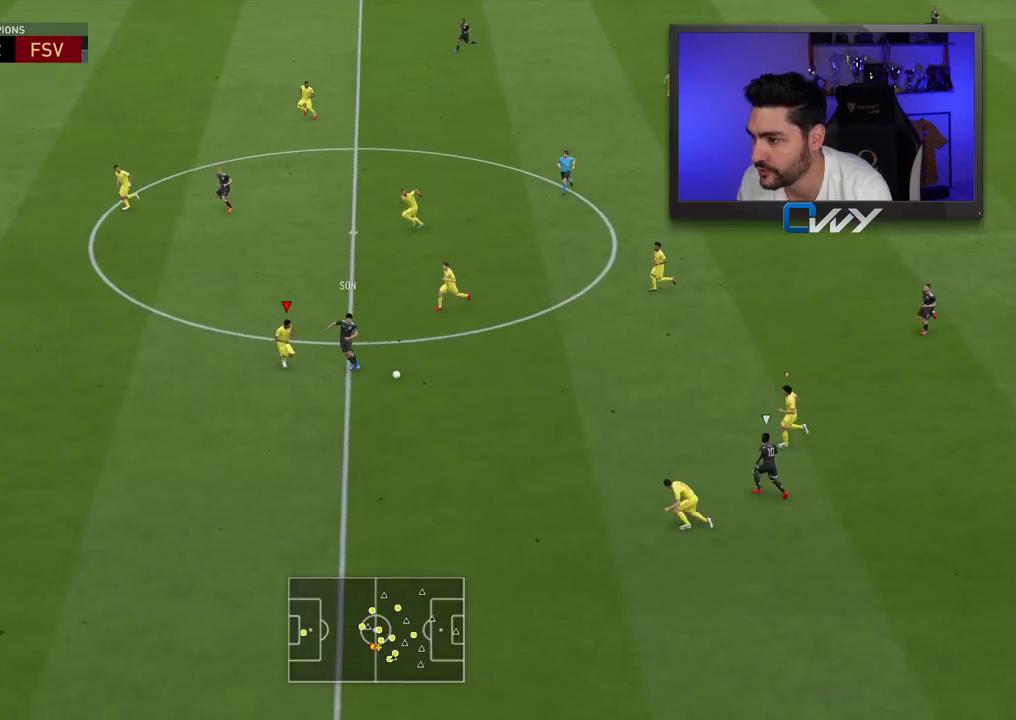
{"buttons": ["CROSS", "L3"], "left_stick": "up", "right_stick": "center", "events": [[33, "left_stick", "down-right"], [183, "left_stick", "down-left"], [217, "R2", "up"], [233, "left_stick", "left"], [300, "L2", "up"], [433, "CROSS", "down"], [433, "left_stick", "up"]]}
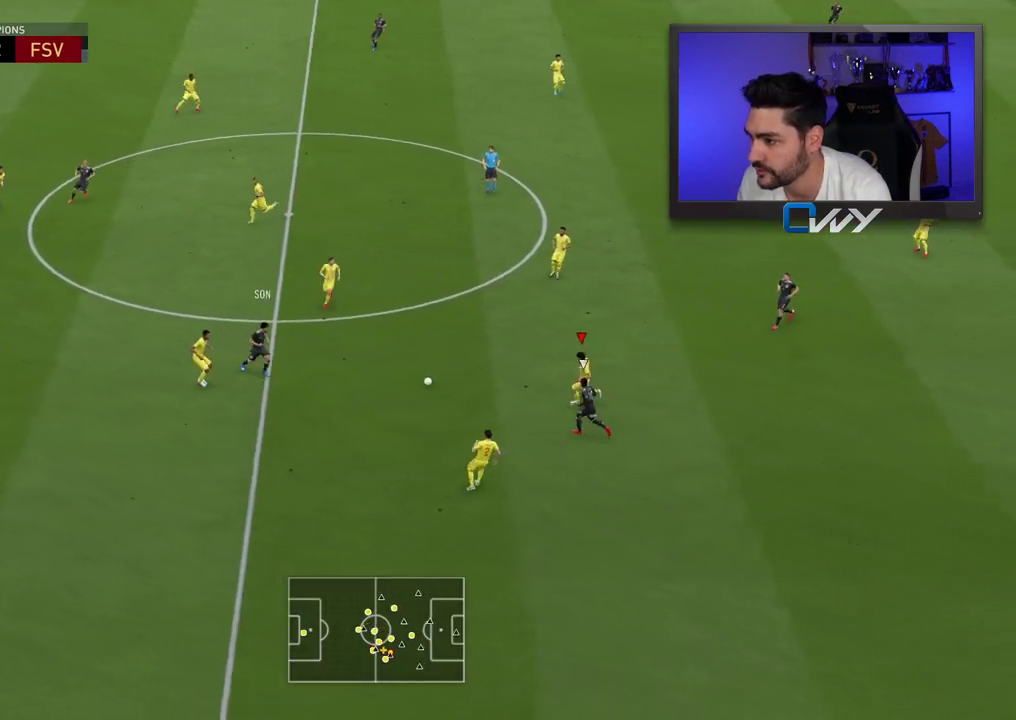
{"buttons": [], "left_stick": "center", "right_stick": "center", "events": [[33, "CROSS", "up"], [267, "L3", "up"], [350, "left_stick", "center"]]}
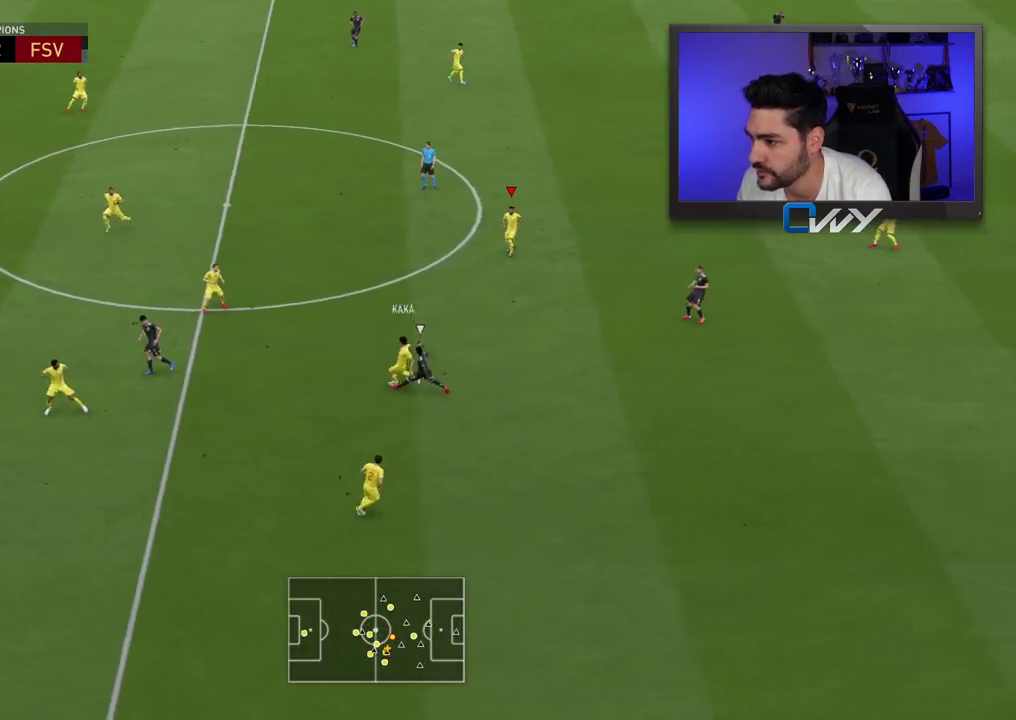
{"buttons": [], "left_stick": "right", "right_stick": "center", "events": [[17, "left_stick", "right"]]}
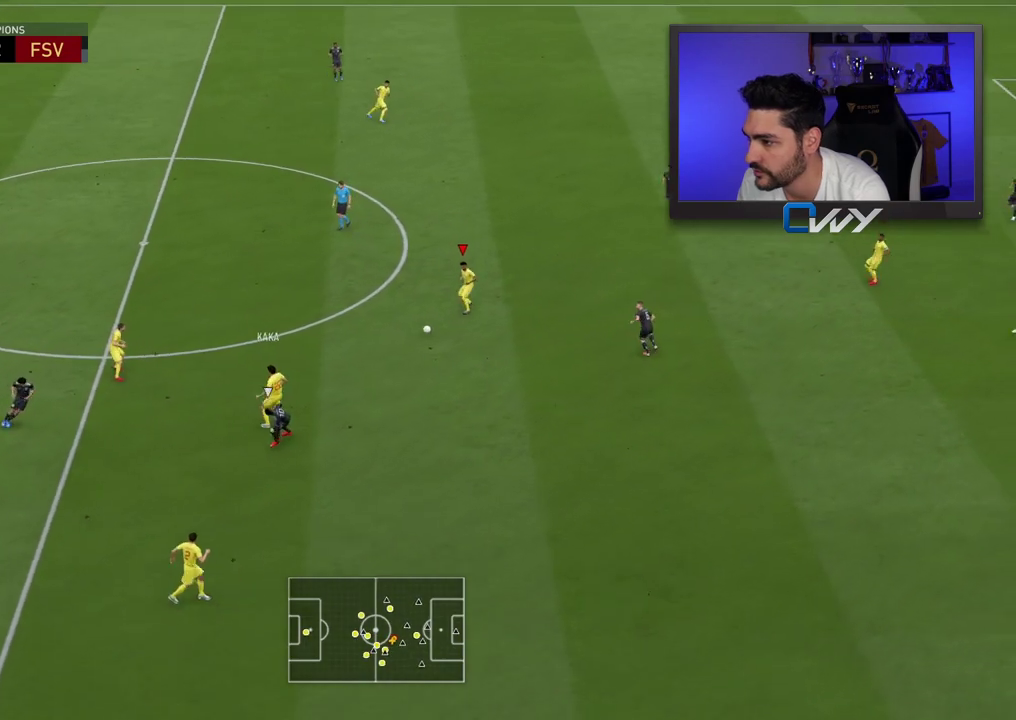
{"buttons": [], "left_stick": "up", "right_stick": "center", "events": [[183, "left_stick", "up"]]}
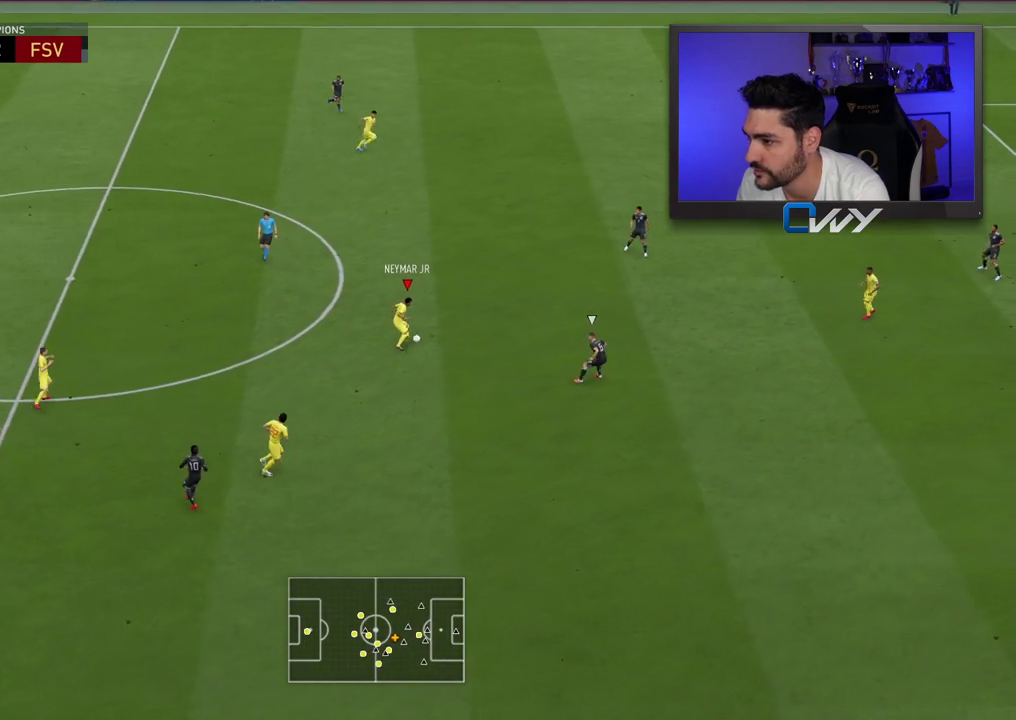
{"buttons": [], "left_stick": "up-right", "right_stick": "center", "events": [[100, "left_stick", "up-right"], [133, "L1", "down"], [200, "L1", "up"]]}
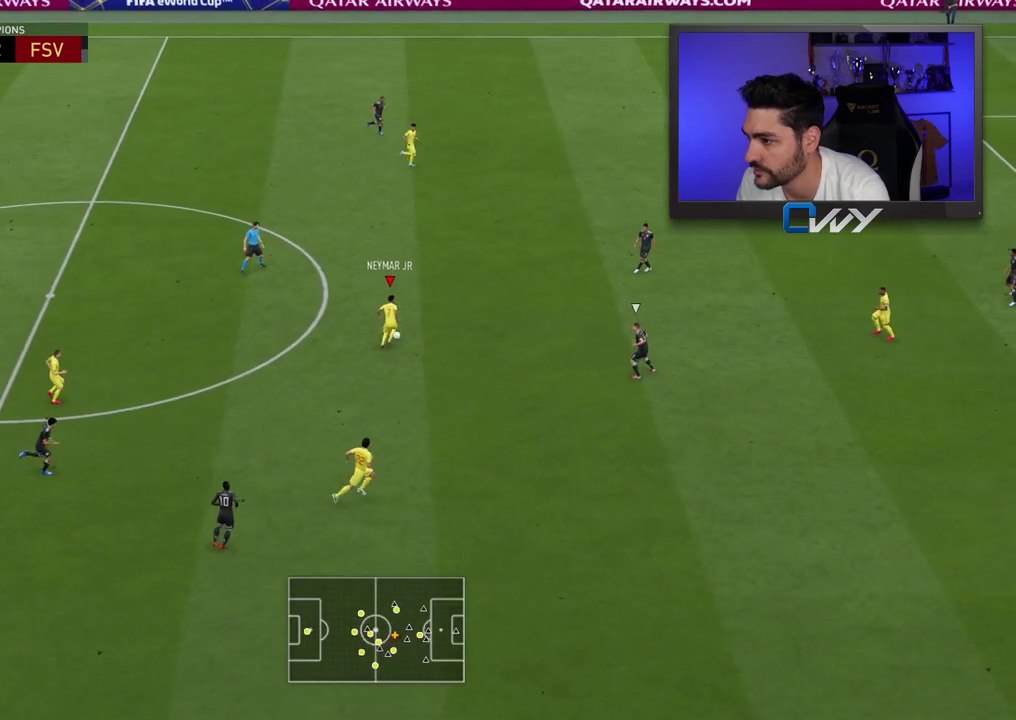
{"buttons": [], "left_stick": "down-right", "right_stick": "center", "events": [[17, "right_stick", "down-right"], [433, "left_stick", "down-right"], [467, "right_stick", "center"]]}
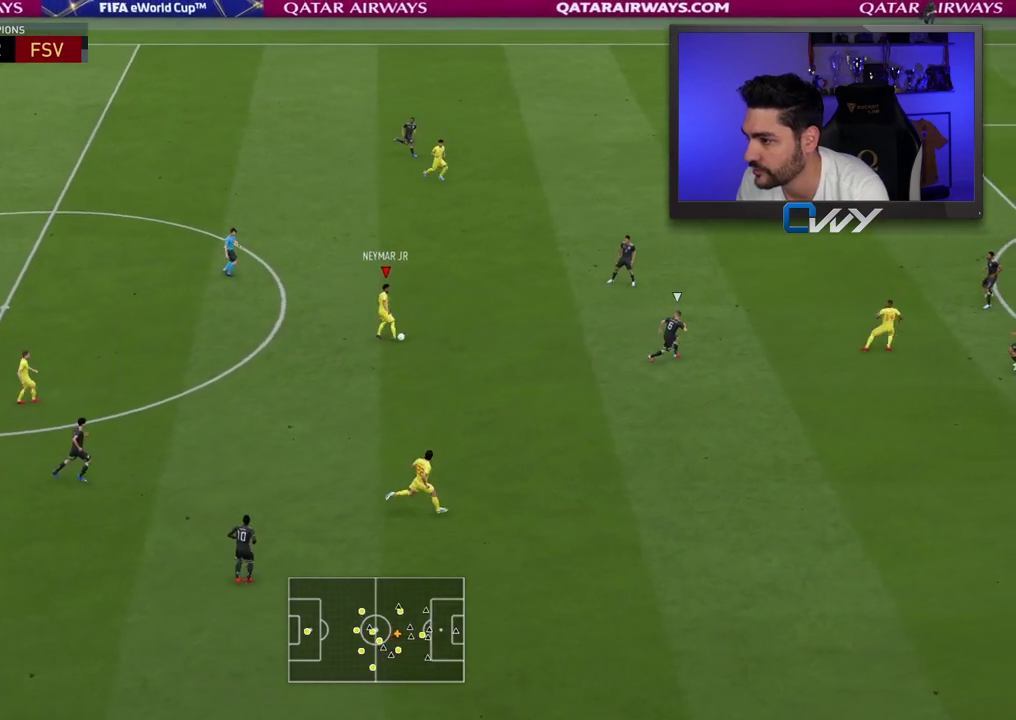
{"buttons": ["L3"], "left_stick": "down-right", "right_stick": "center", "events": [[450, "L3", "down"]]}
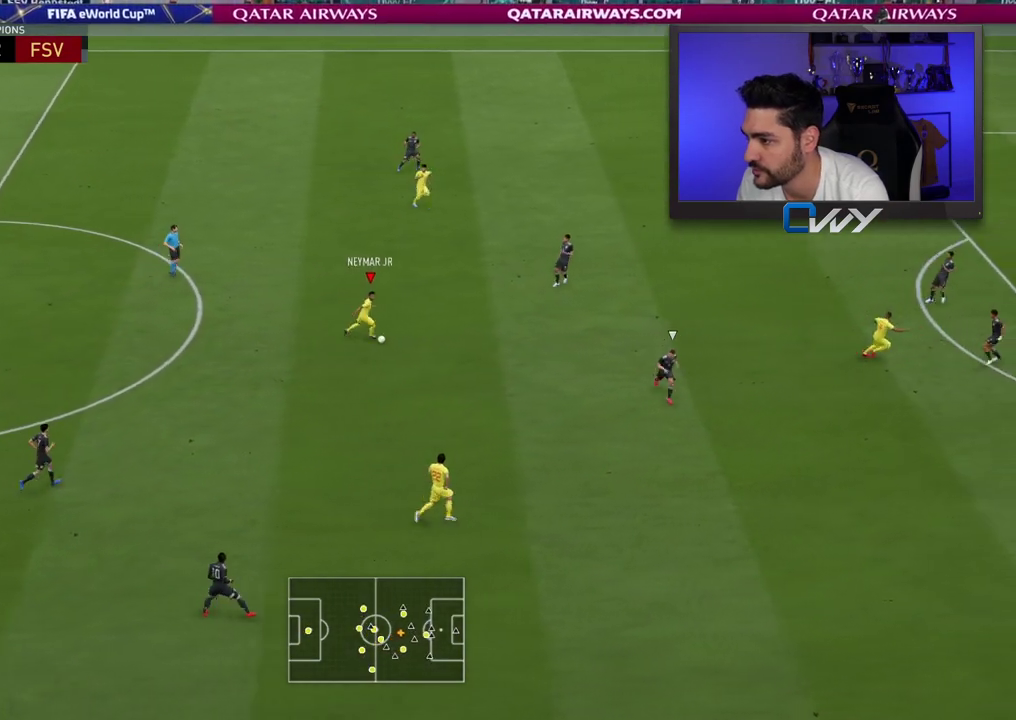
{"buttons": [], "left_stick": "right", "right_stick": "up", "events": [[250, "L3", "up"], [350, "left_stick", "right"], [400, "right_stick", "up"]]}
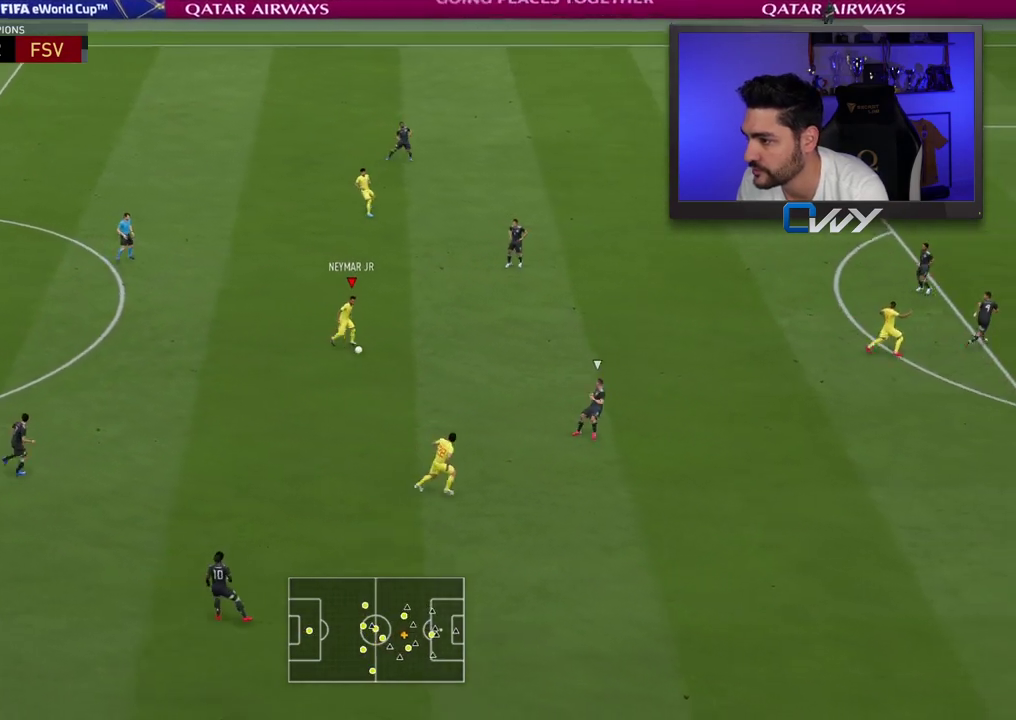
{"buttons": [], "left_stick": "right", "right_stick": "center", "events": [[500, "right_stick", "center"]]}
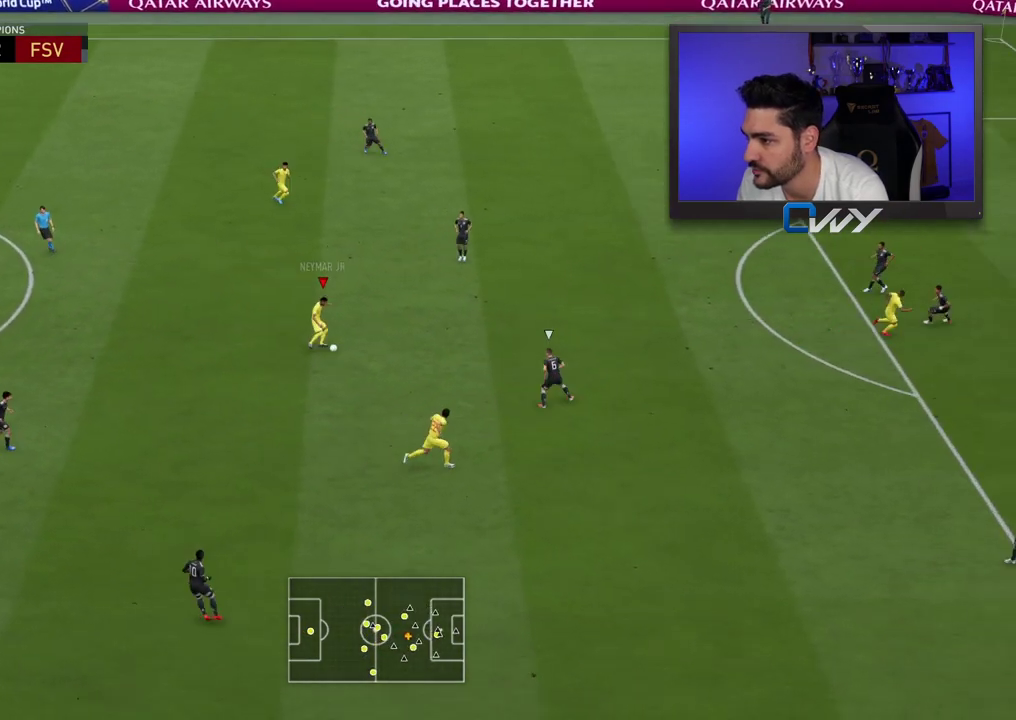
{"buttons": ["L3"], "left_stick": "down-right", "right_stick": "center", "events": [[33, "left_stick", "up-right"], [383, "left_stick", "down-right"], [483, "L3", "down"]]}
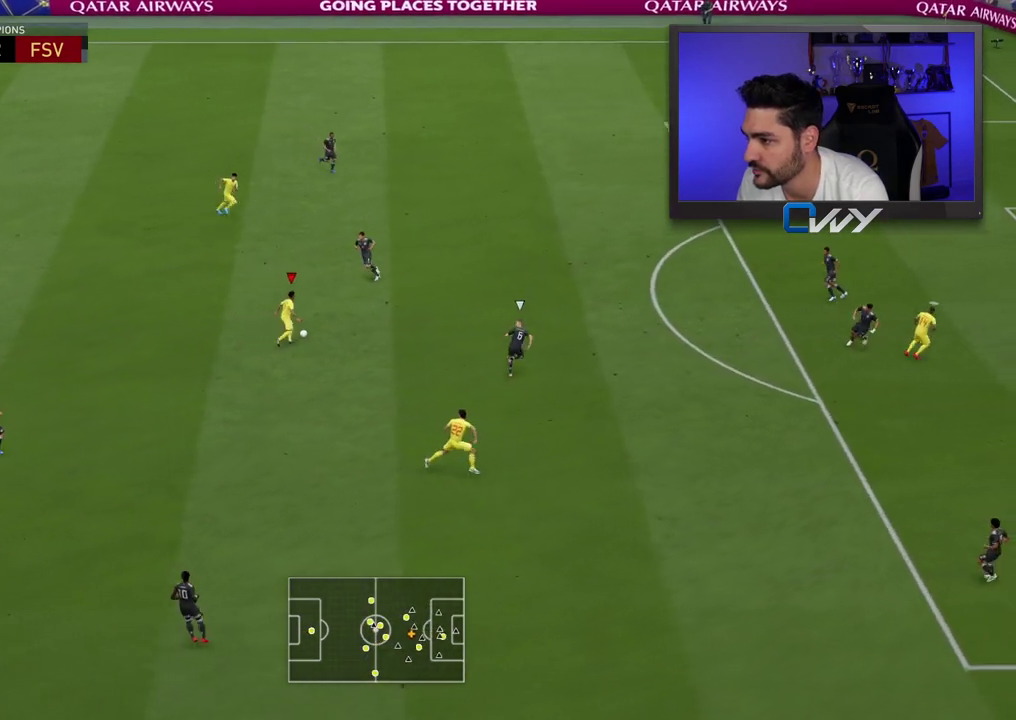
{"buttons": ["L3"], "left_stick": "down-right", "right_stick": "center", "events": []}
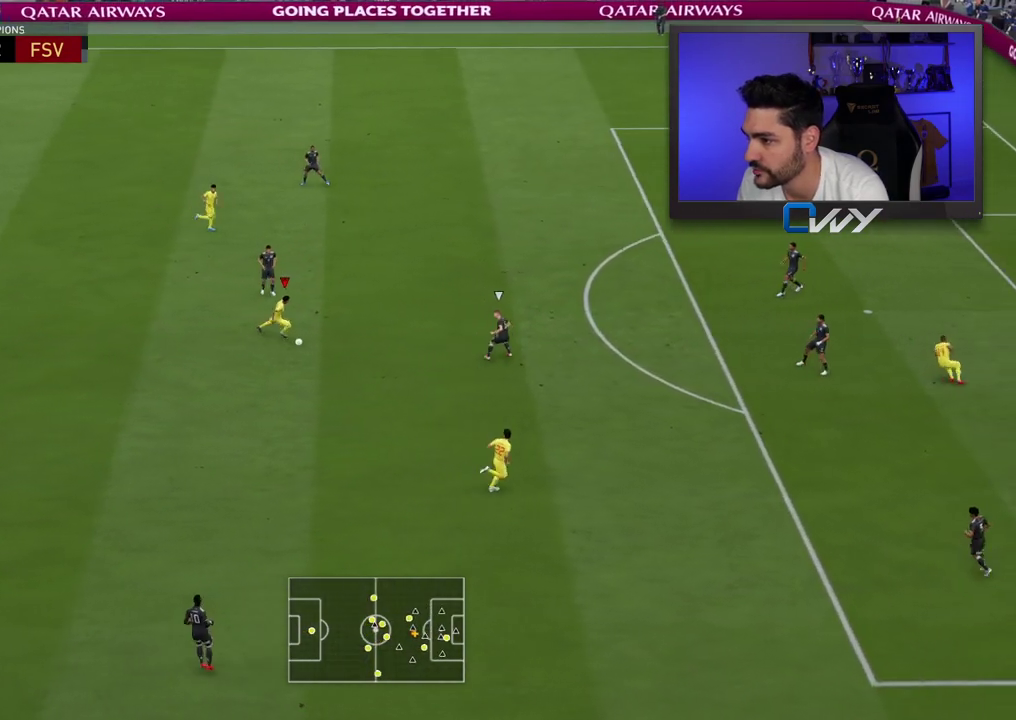
{"buttons": [], "left_stick": "center", "right_stick": "center", "events": [[217, "L3", "up"], [250, "left_stick", "center"]]}
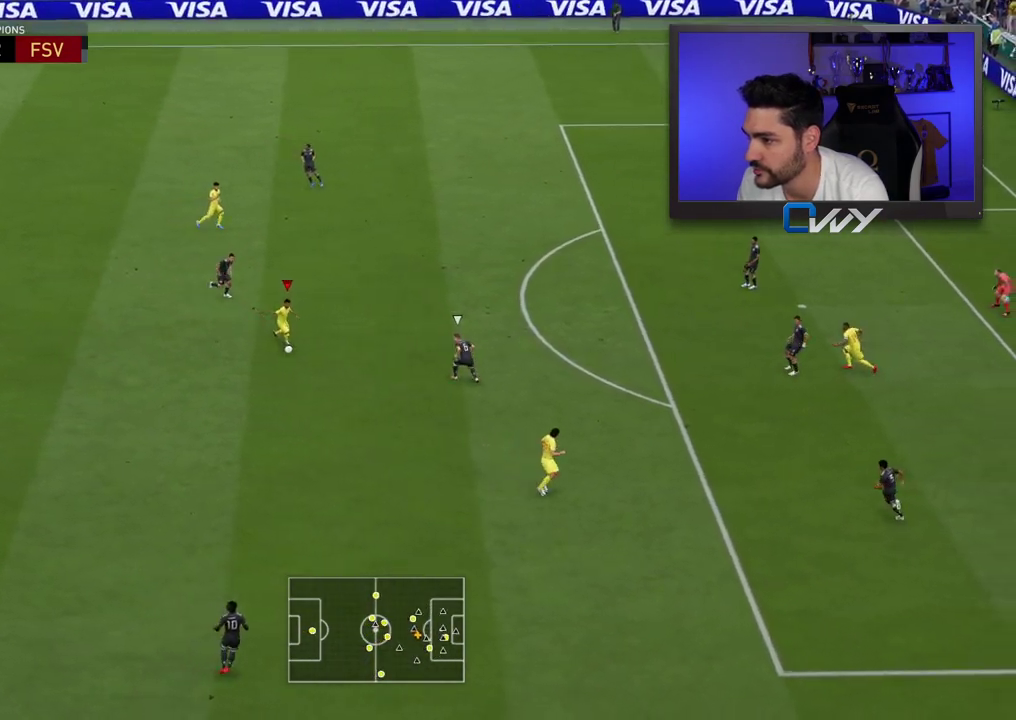
{"buttons": [], "left_stick": "right", "right_stick": "center", "events": [[183, "left_stick", "up"], [200, "R1", "down"], [367, "R1", "up"], [400, "left_stick", "right"]]}
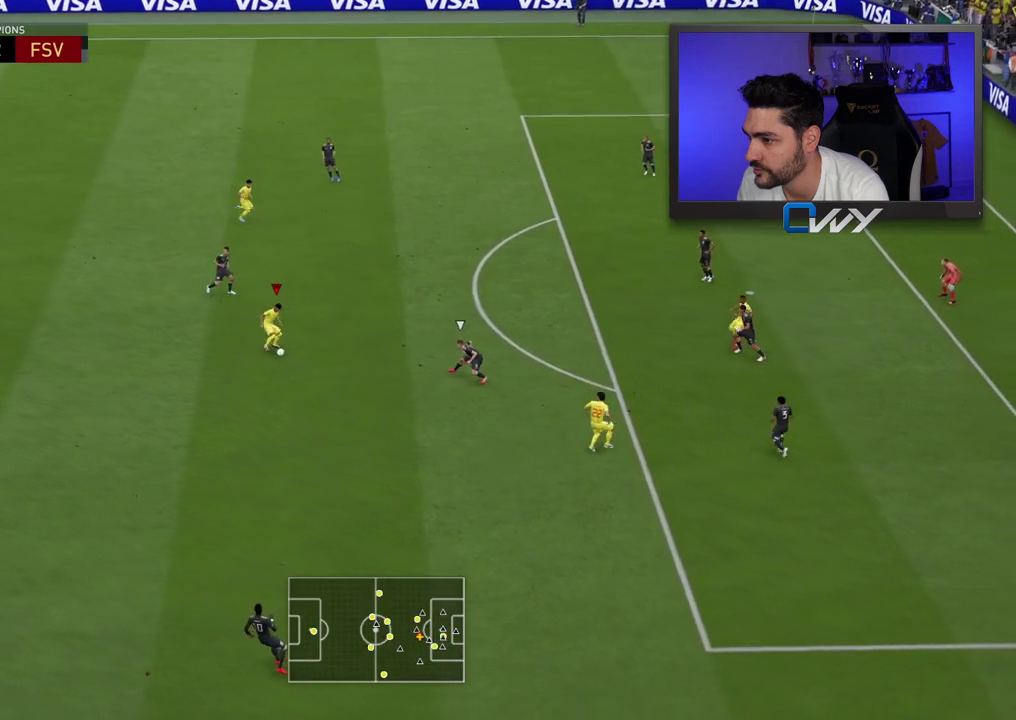
{"buttons": [], "left_stick": "right", "right_stick": "center", "events": []}
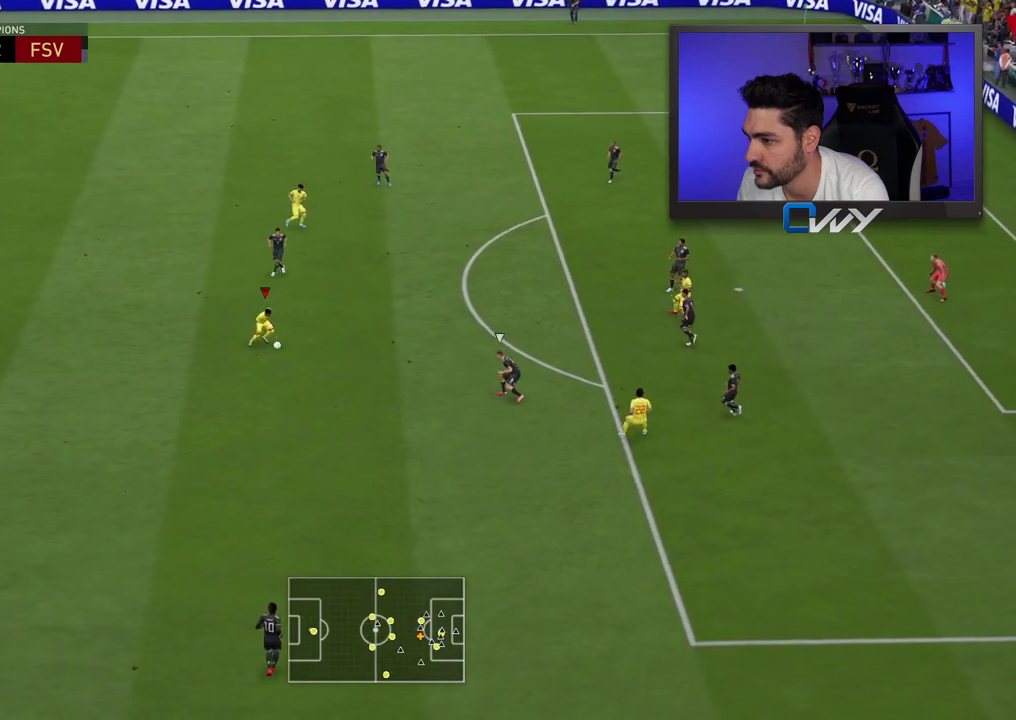
{"buttons": [], "left_stick": "up-right", "right_stick": "center", "events": [[83, "CROSS", "down"], [83, "left_stick", "up-right"], [167, "CROSS", "up"]]}
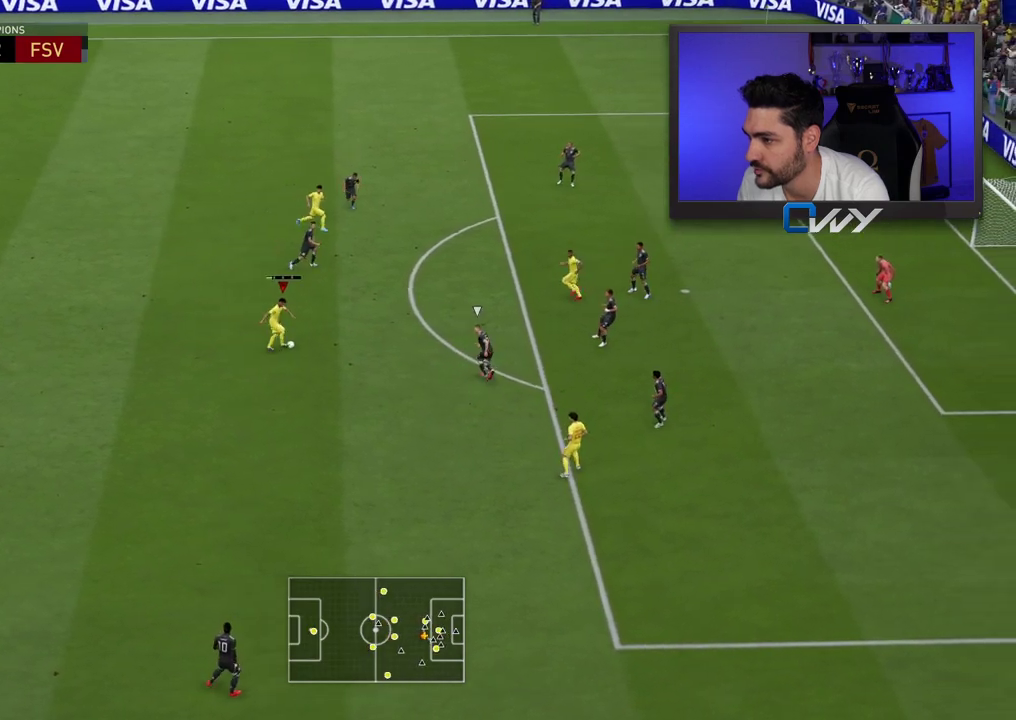
{"buttons": [], "left_stick": "up-right", "right_stick": "center", "events": []}
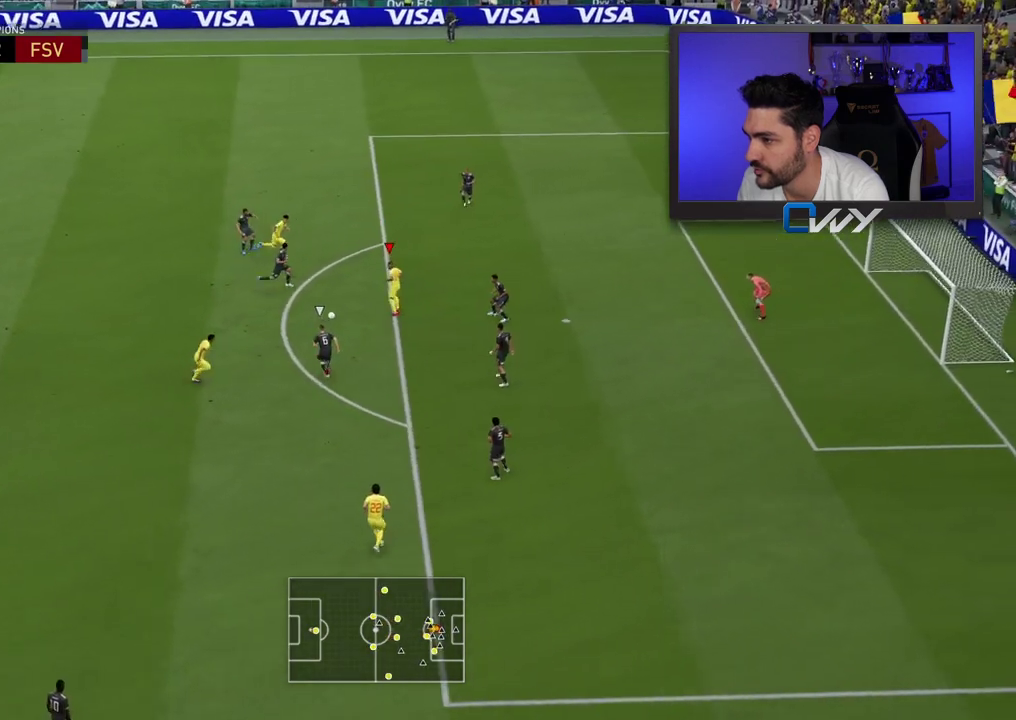
{"buttons": [], "left_stick": "up-right", "right_stick": "center", "events": [[183, "CIRCLE", "down"], [400, "CIRCLE", "up"]]}
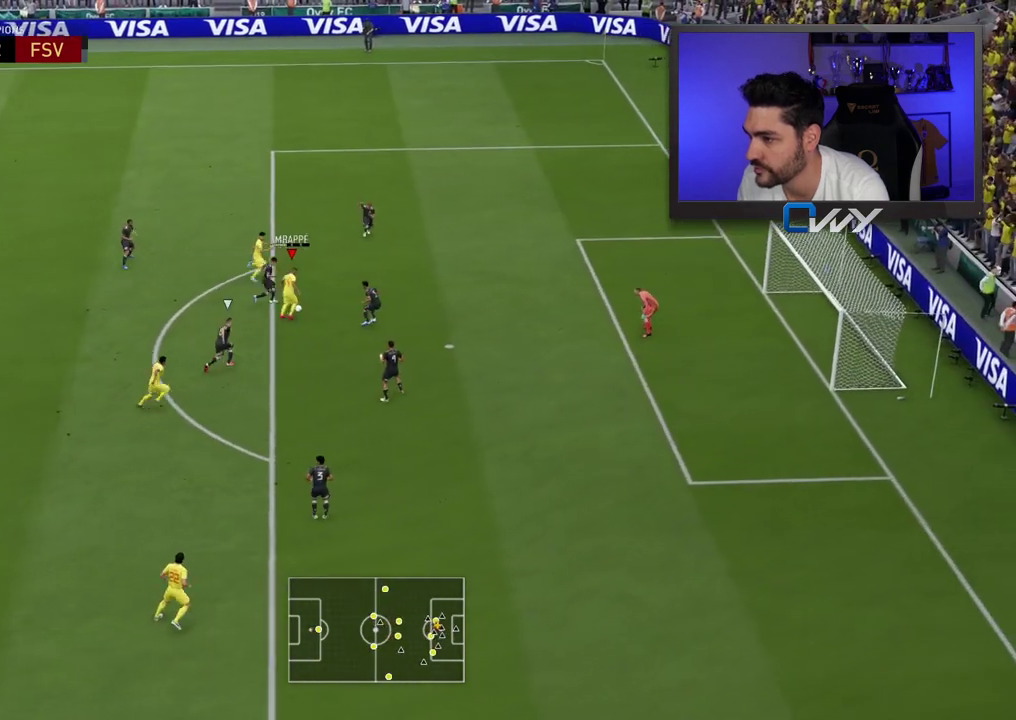
{"buttons": [], "left_stick": "up-right", "right_stick": "center", "events": []}
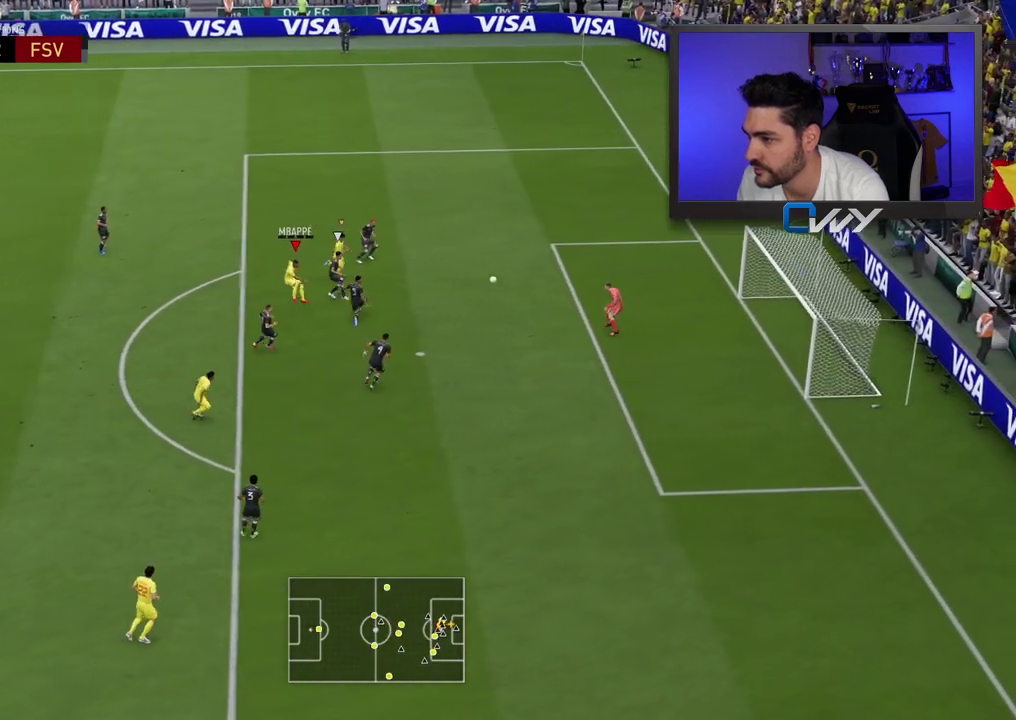
{"buttons": [], "left_stick": "up-right", "right_stick": "center", "events": []}
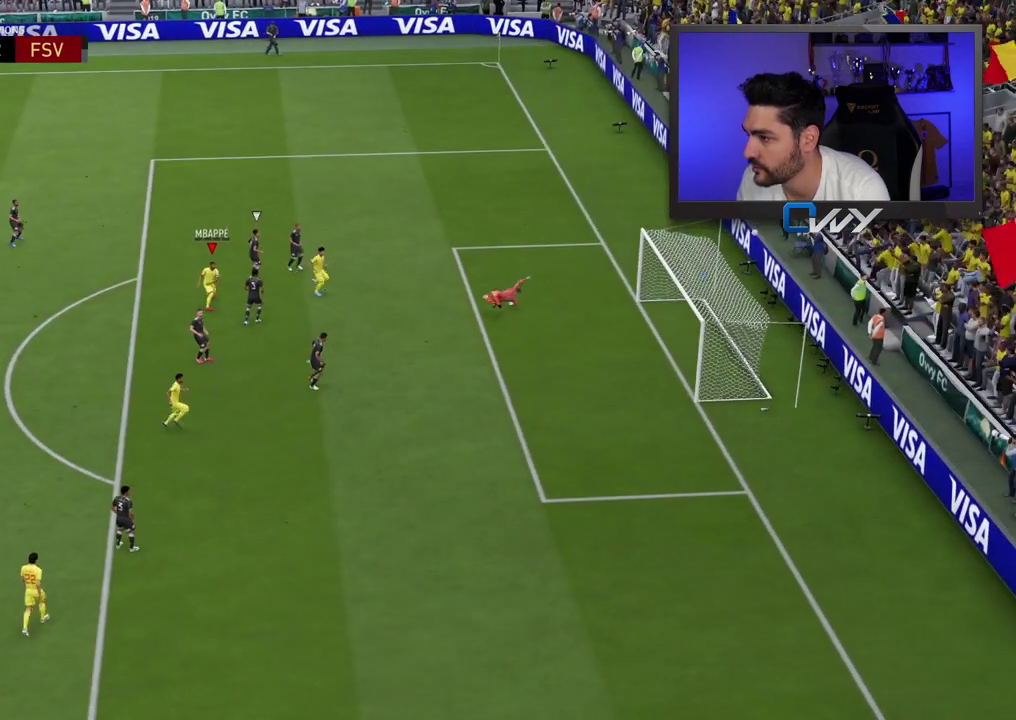
{"buttons": [], "left_stick": "center", "right_stick": "center", "events": [[317, "left_stick", "center"]]}
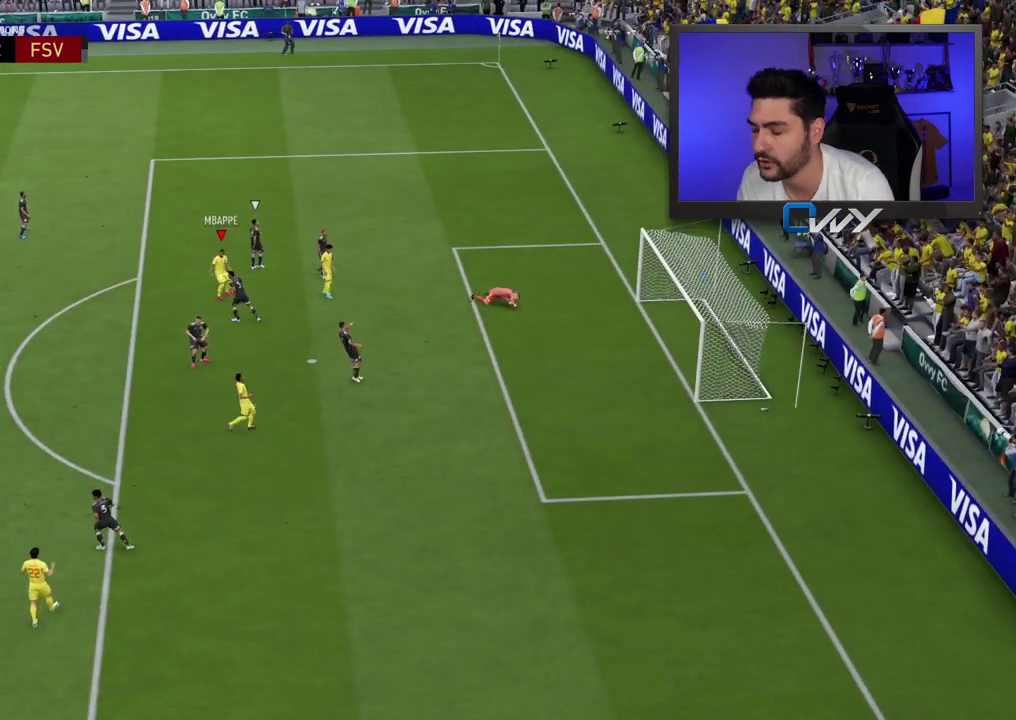
{"buttons": [], "left_stick": "center", "right_stick": "center", "events": []}
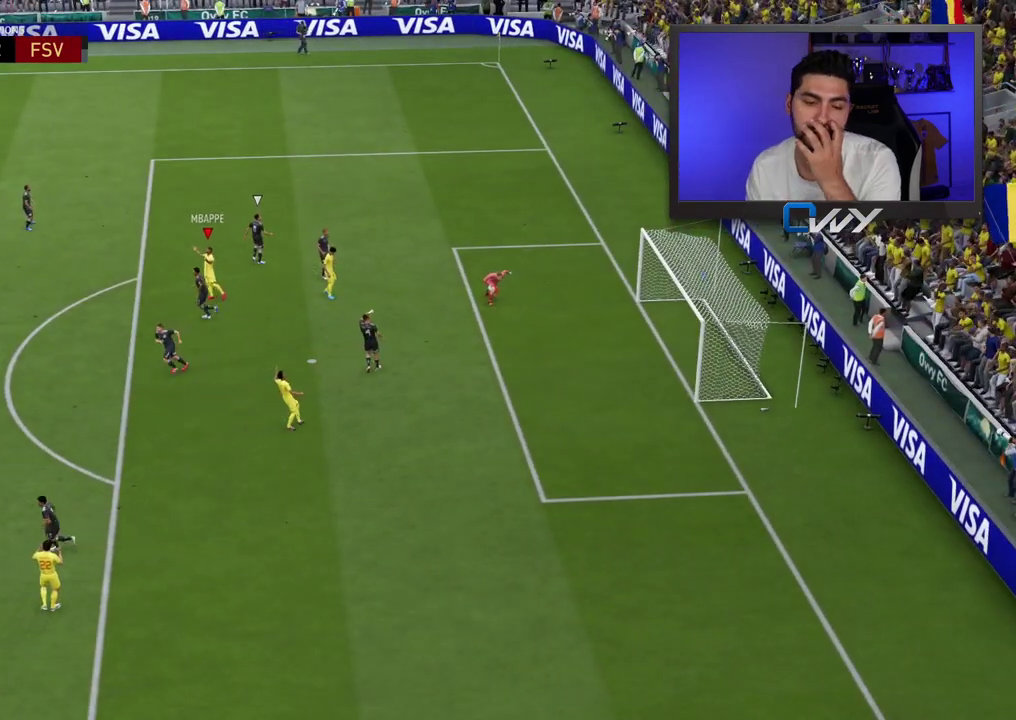
{"buttons": [], "left_stick": "center", "right_stick": "center", "events": []}
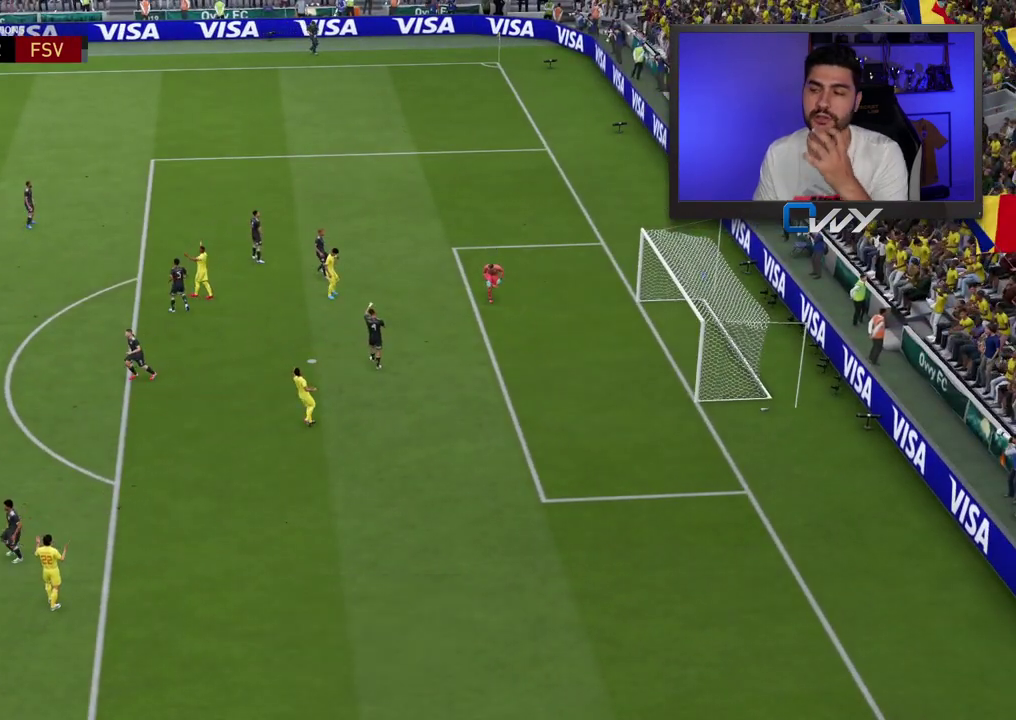
{"buttons": [], "left_stick": "center", "right_stick": "center", "events": []}
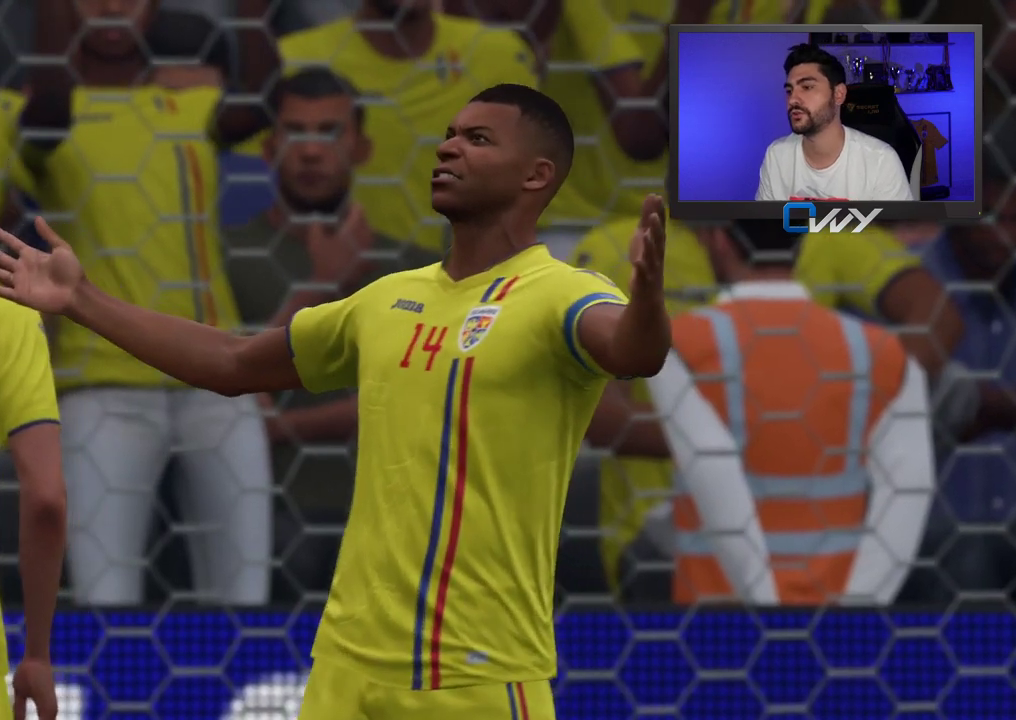
{"buttons": [], "left_stick": "up-right", "right_stick": "center", "events": [[83, "left_stick", "up-right"], [317, "R1", "down"], [433, "R1", "up"]]}
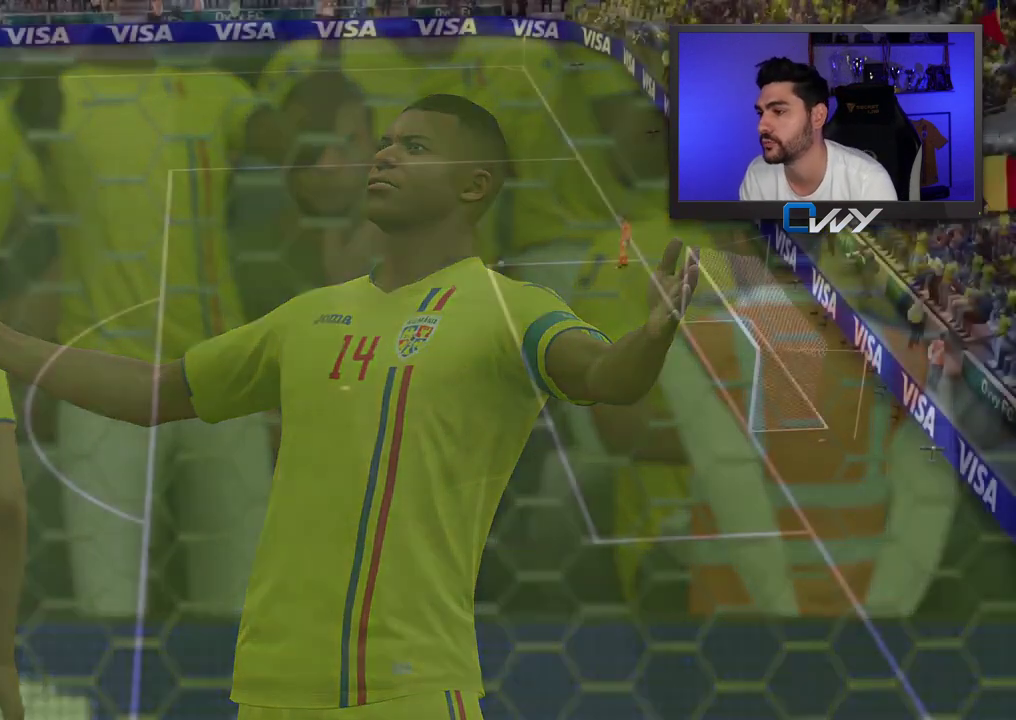
{"buttons": ["R2"], "left_stick": "up-right", "right_stick": "center", "events": [[300, "R2", "down"]]}
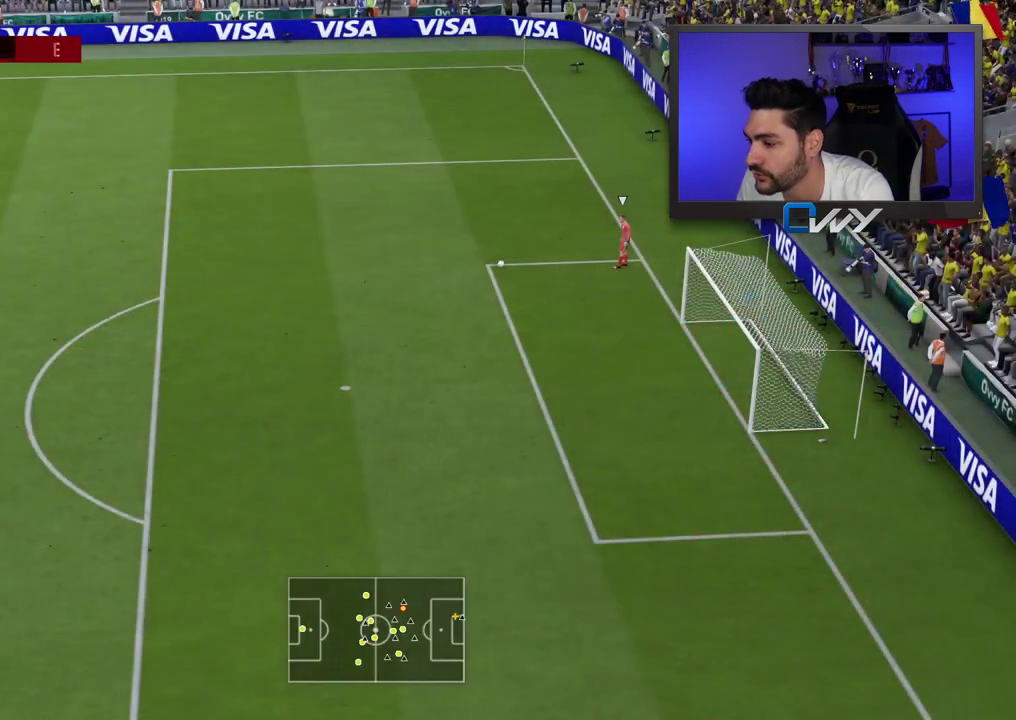
{"buttons": [], "left_stick": "up-left", "right_stick": "center", "events": [[233, "right_stick", "down"], [350, "R2", "up"], [350, "left_stick", "up-left"], [350, "right_stick", "center"]]}
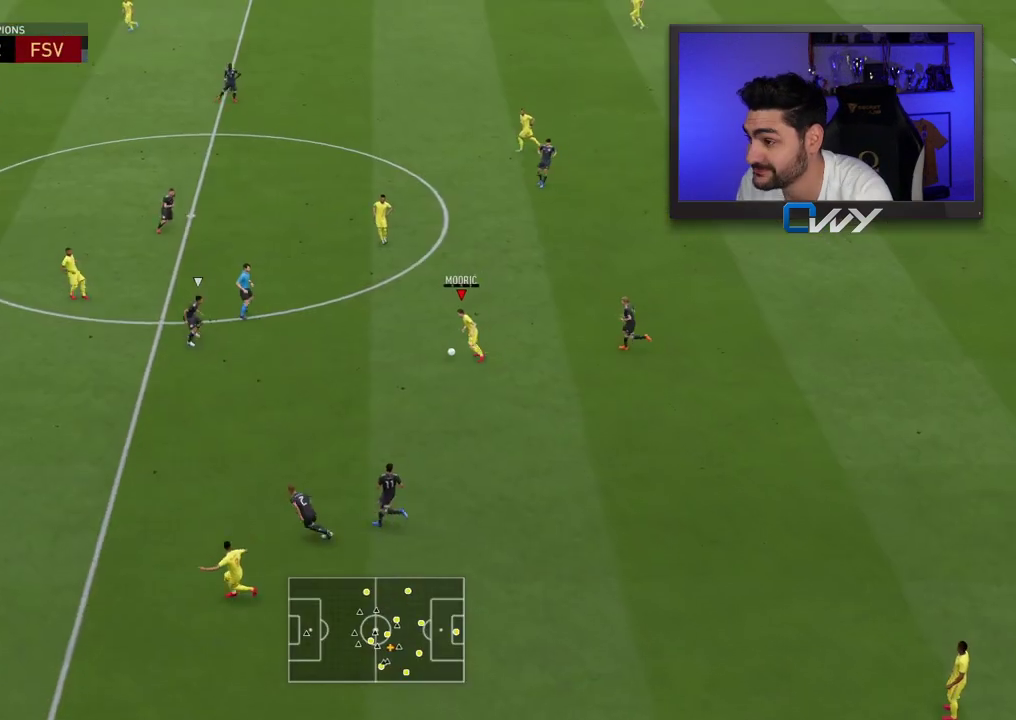
{"buttons": [], "left_stick": "down-left", "right_stick": "center", "events": [[217, "left_stick", "down-left"]]}